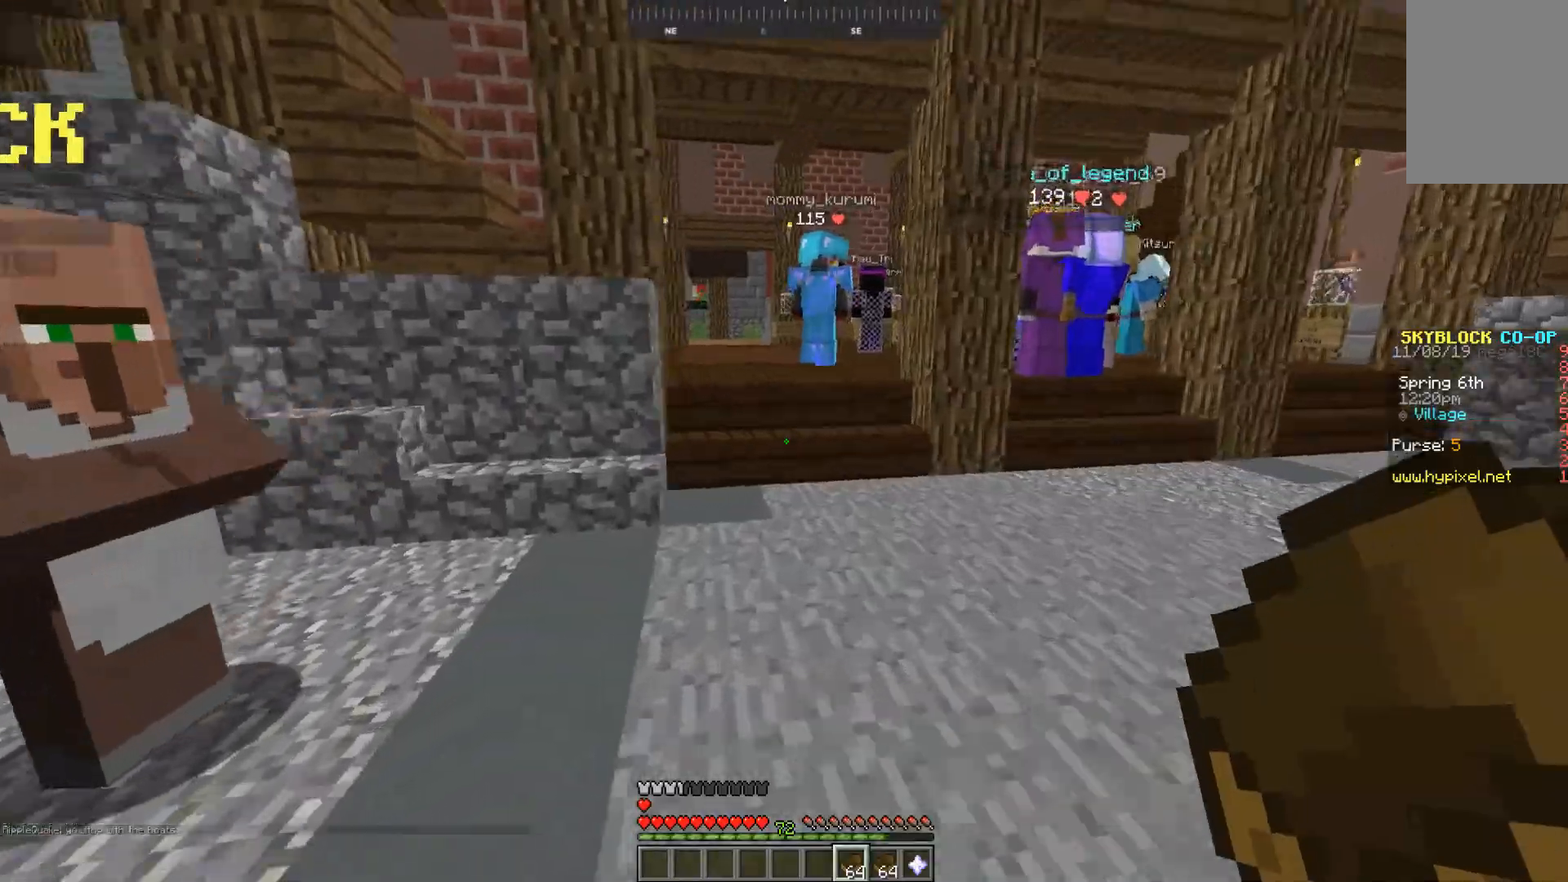
Gameplay with keyboard and mouse; each line is a JSON object with the keys and mouse buttons held at the frame after it. "events" lists presses ("down") and releases ("up") of "a", "d", "s", "space", "w", "mouse_left" and "mouse_right" between this image and that frame as [ms after this image, input, new state], when the widget could be followed in between. "mouse_left", "mouse_right" = the "left", "right" buttons of the "mouse" list. No other keys are recorded. Fast repeated clicks can show as one long hold. Mouse movement is not recorded.
{"keys": ["w"], "mouse": [], "events": [[33, "space", "down"], [500, "space", "up"]]}
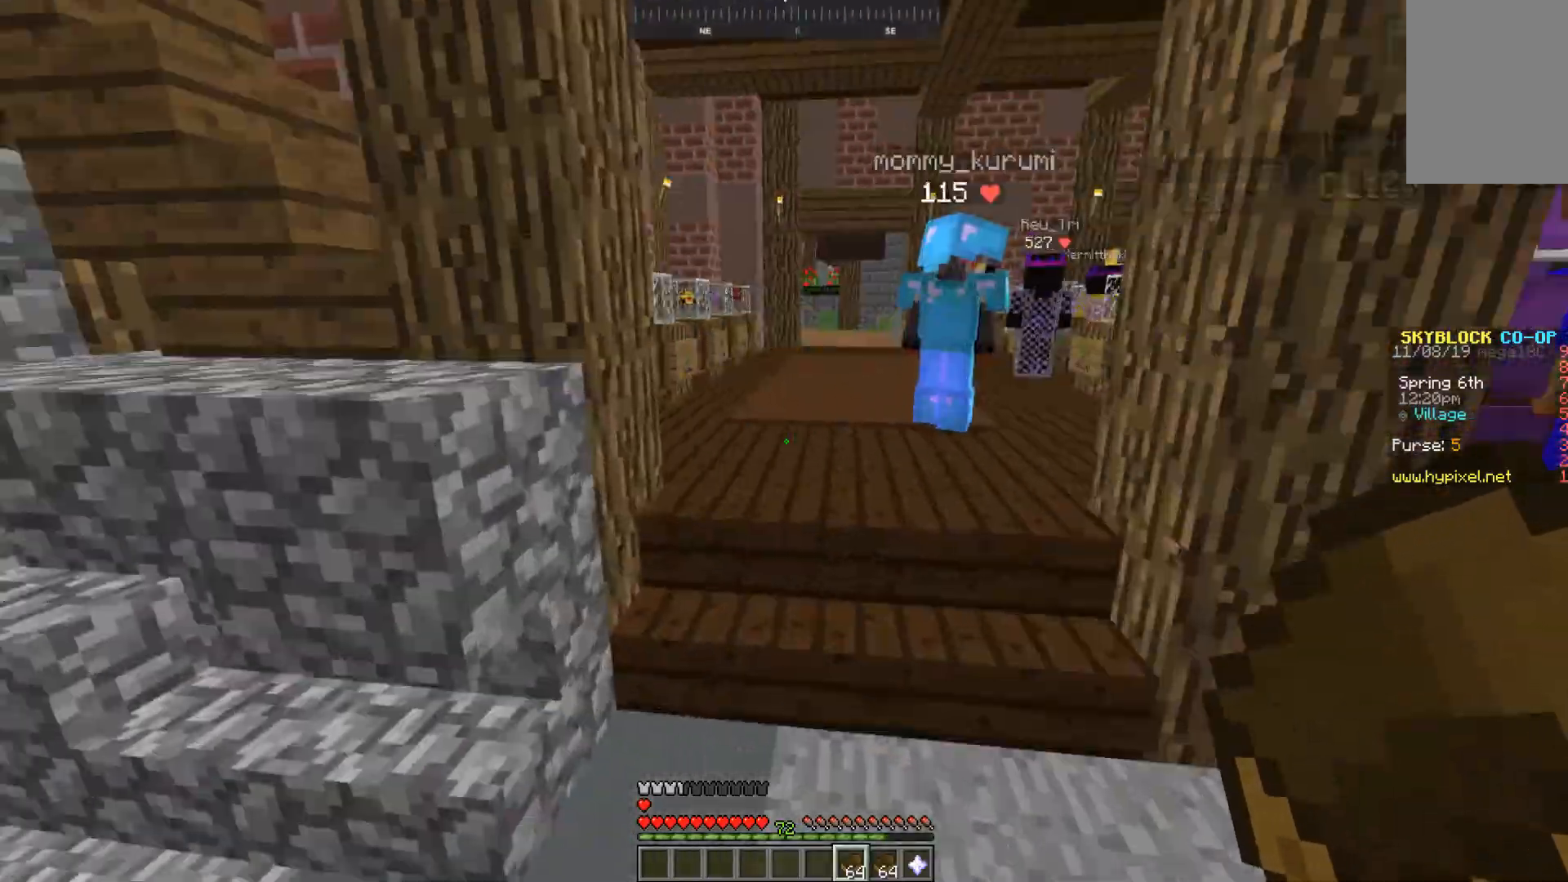
{"keys": ["w"], "mouse": [], "events": [[133, "space", "down"], [433, "space", "up"]]}
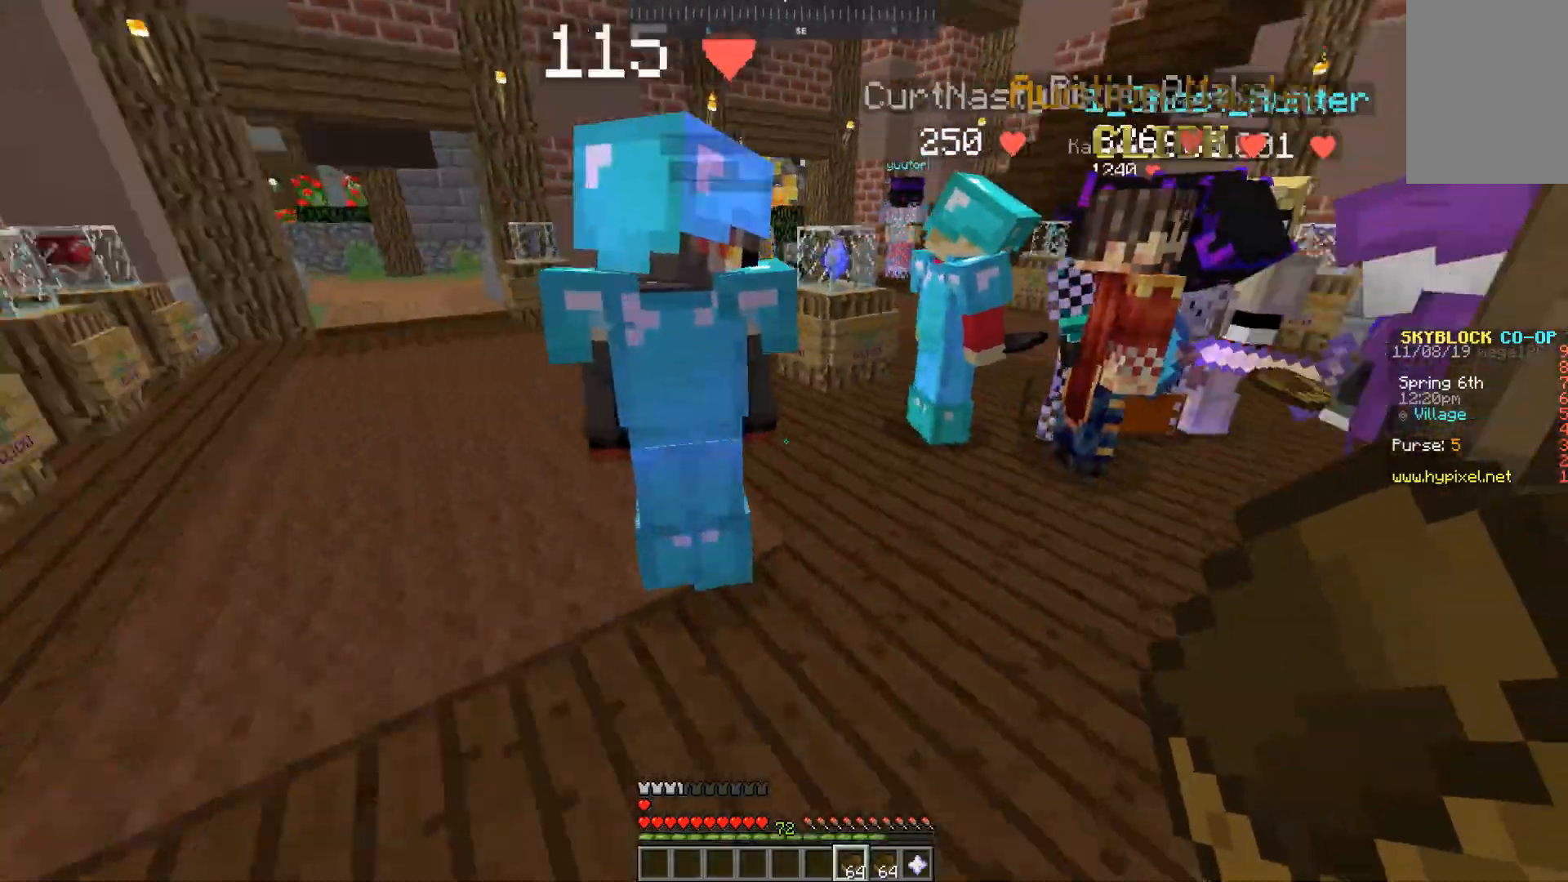
{"keys": ["w"], "mouse": [], "events": [[100, "space", "down"], [333, "space", "up"]]}
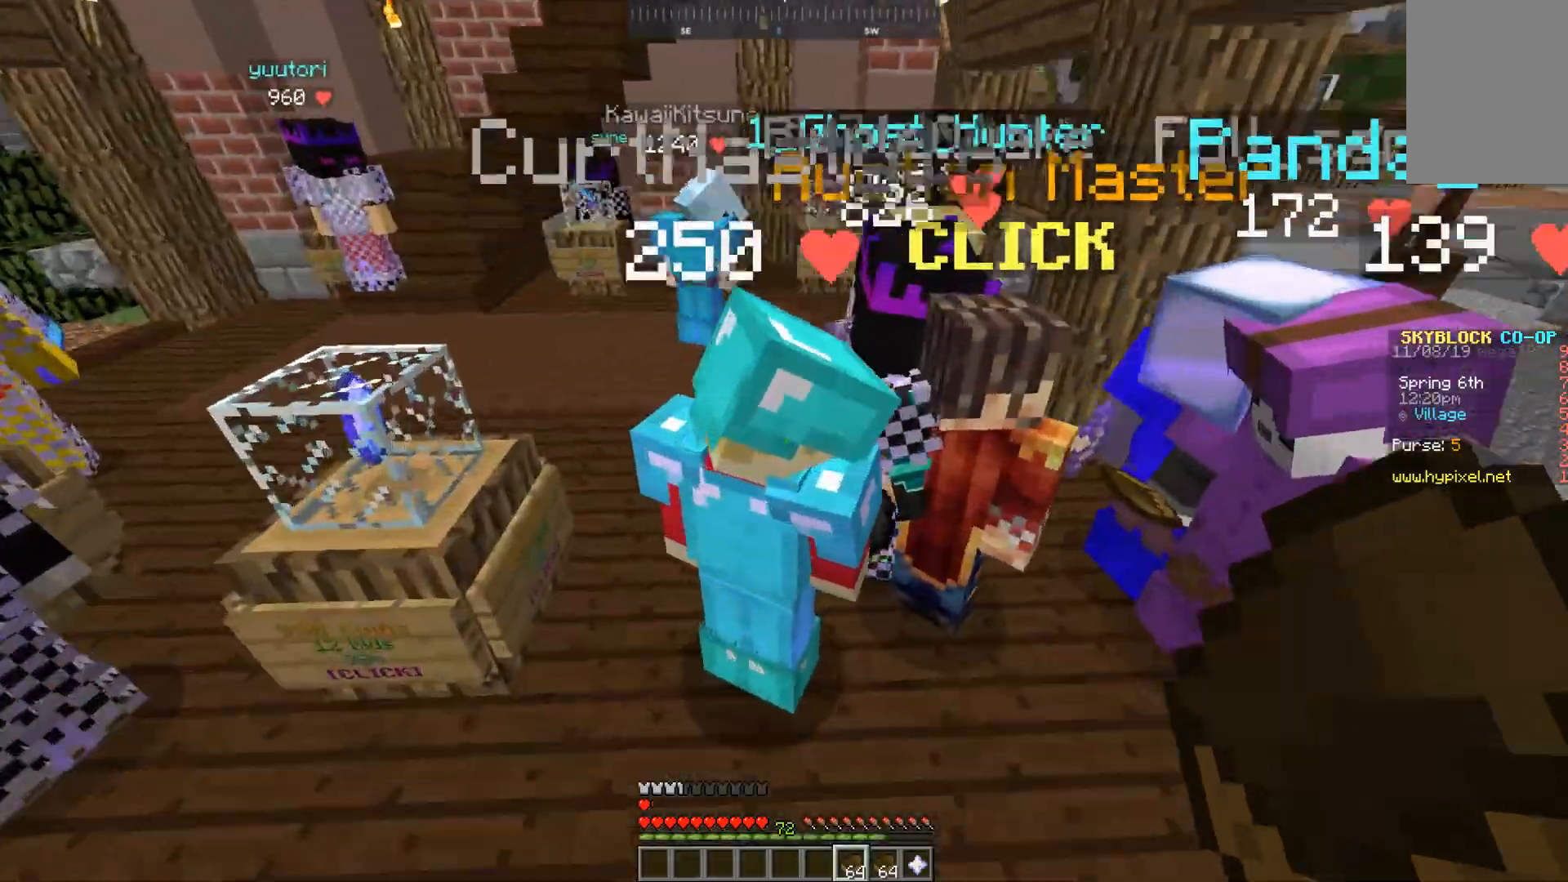
{"keys": ["space", "w"], "mouse": [], "events": [[200, "space", "down"]]}
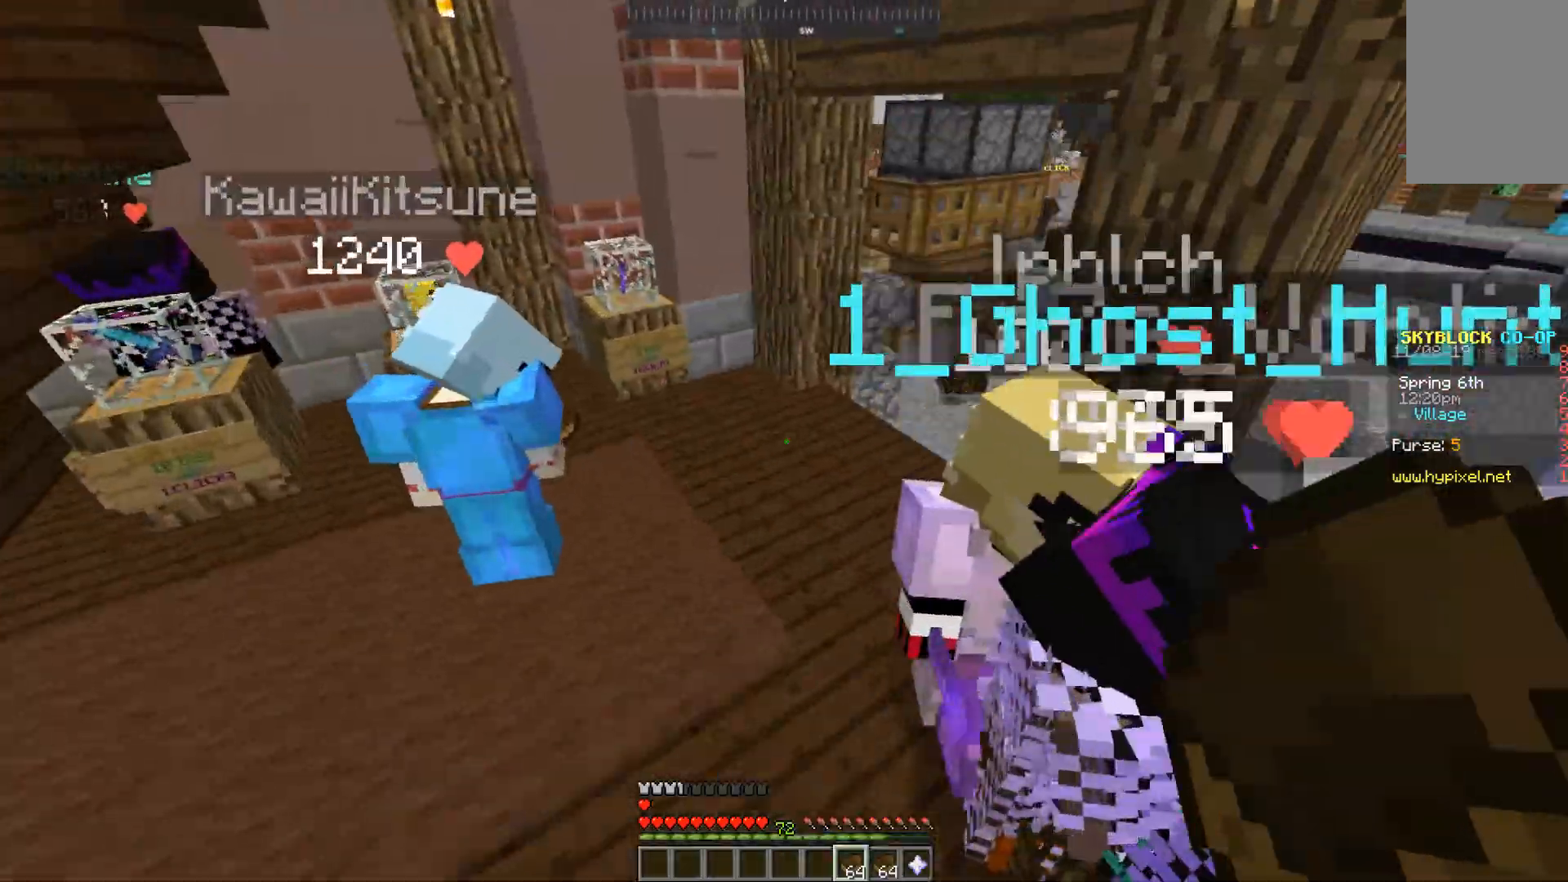
{"keys": ["w"], "mouse": [], "events": [[167, "space", "up"]]}
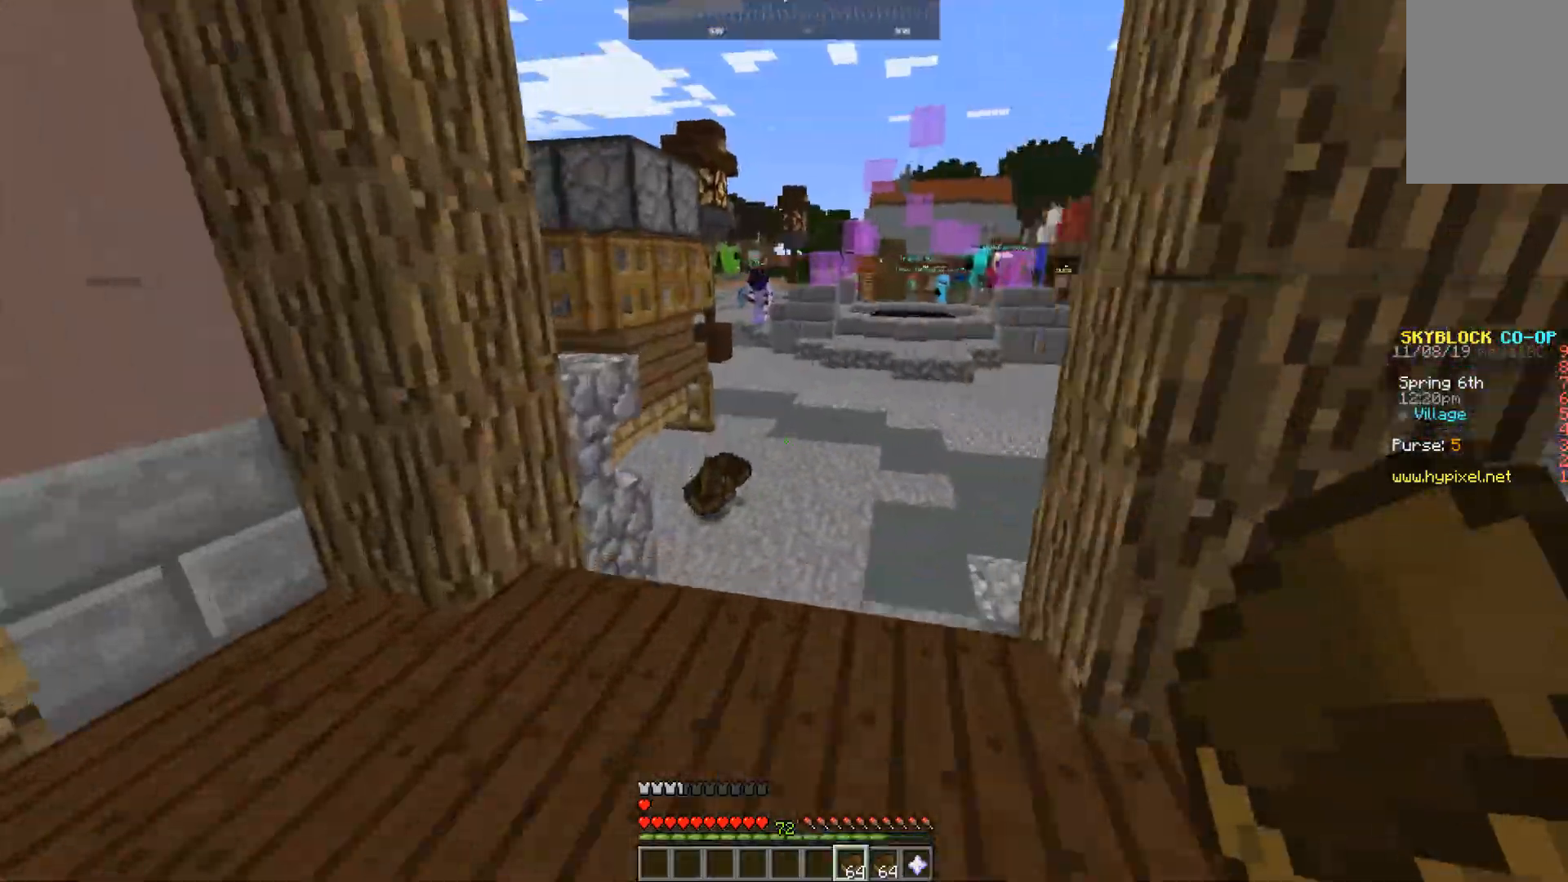
{"keys": ["space", "w"], "mouse": [], "events": [[433, "space", "down"]]}
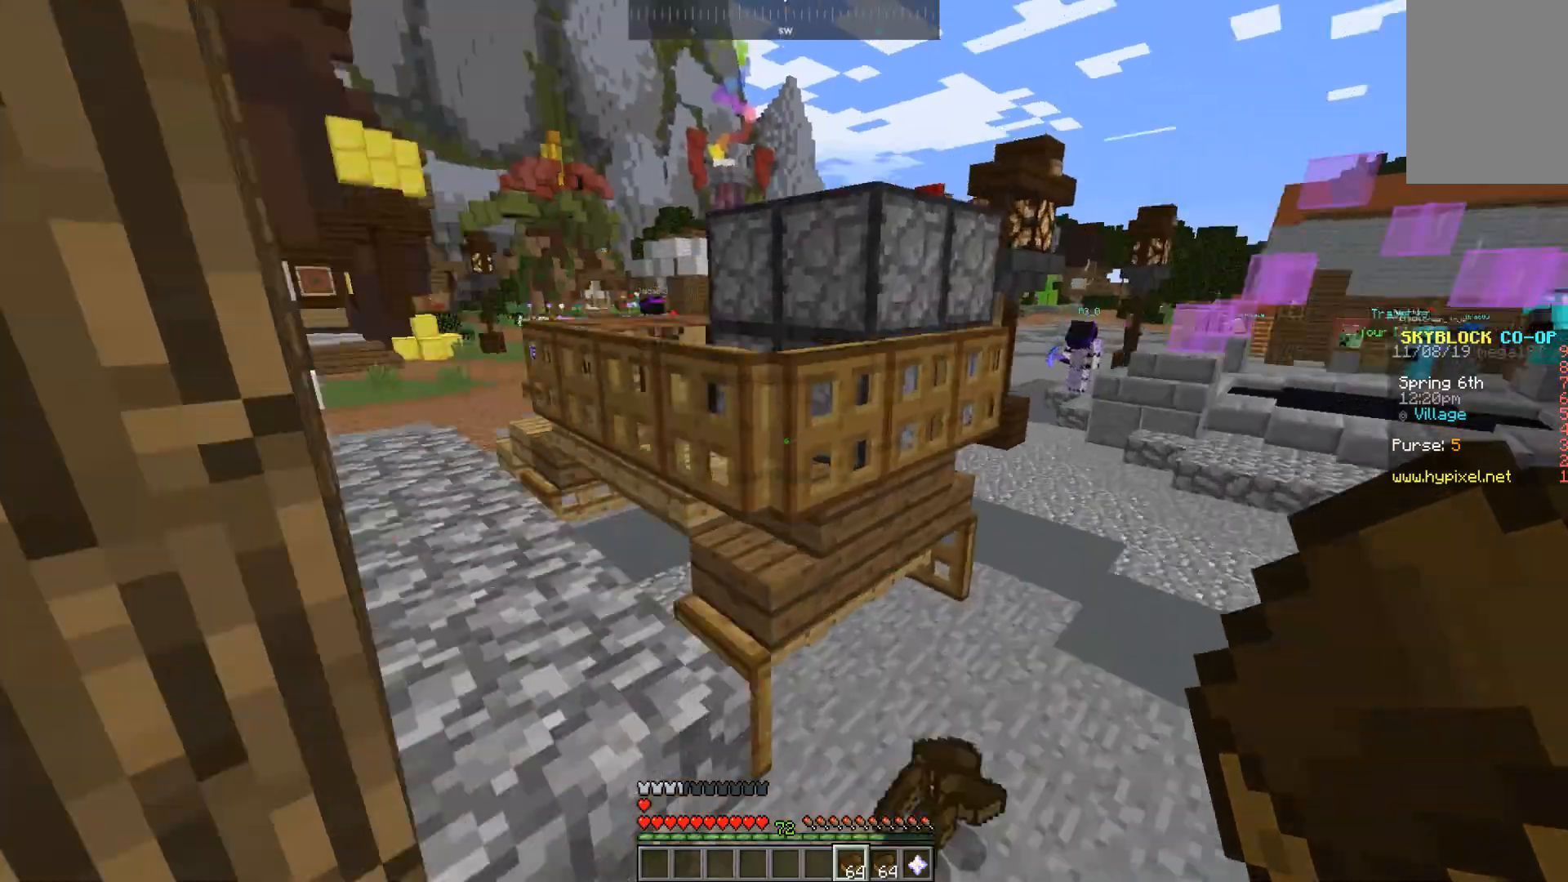
{"keys": ["space", "w"], "mouse": [], "events": [[233, "space", "up"], [367, "space", "down"]]}
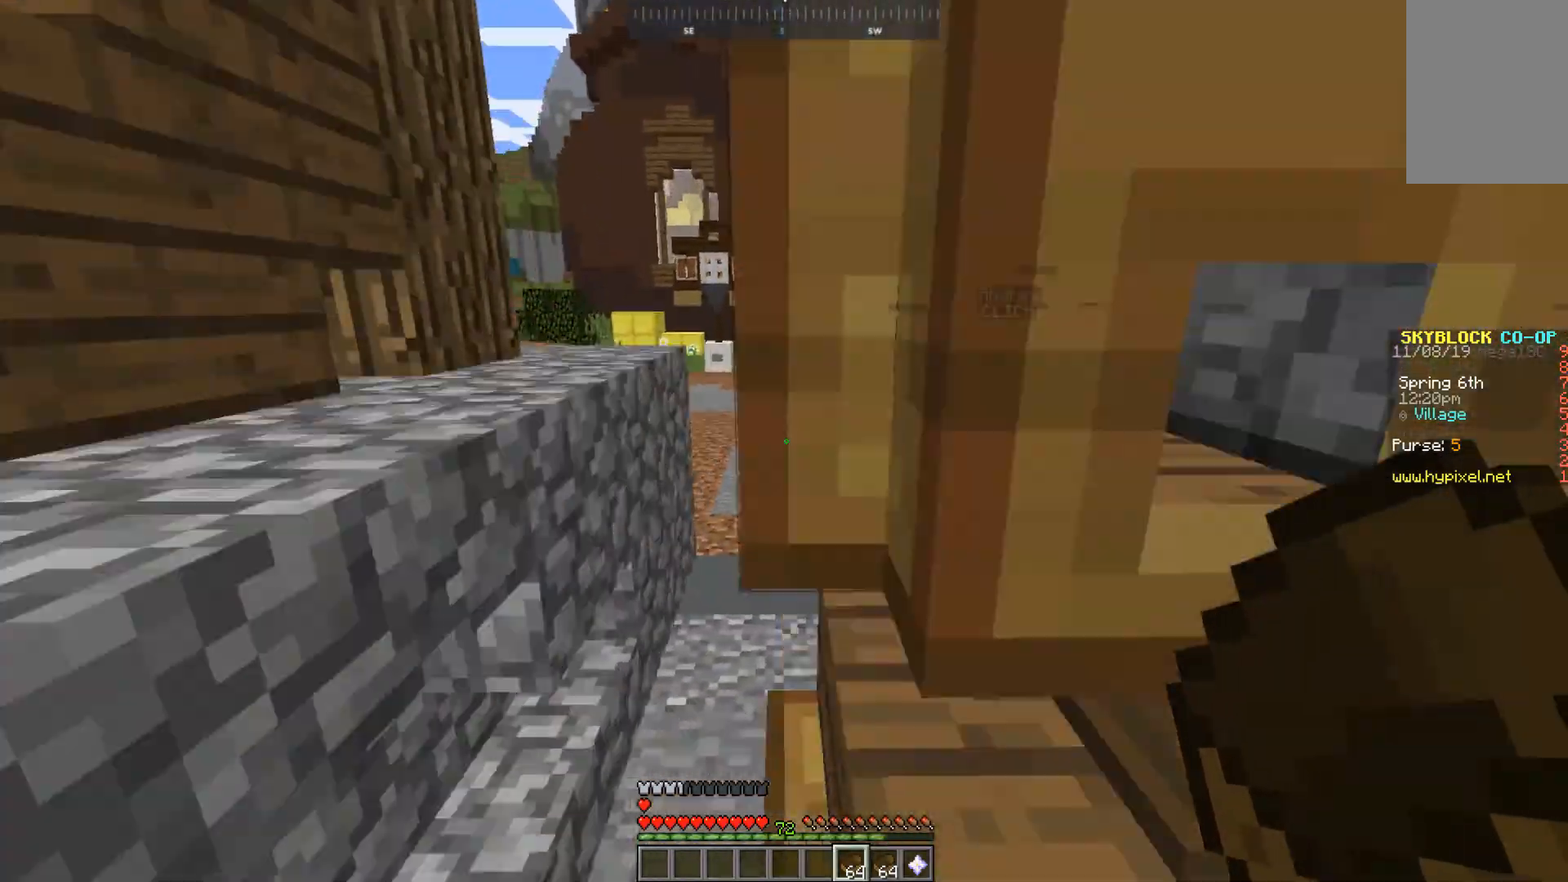
{"keys": ["space", "w"], "mouse": [], "events": [[300, "space", "up"], [500, "space", "down"]]}
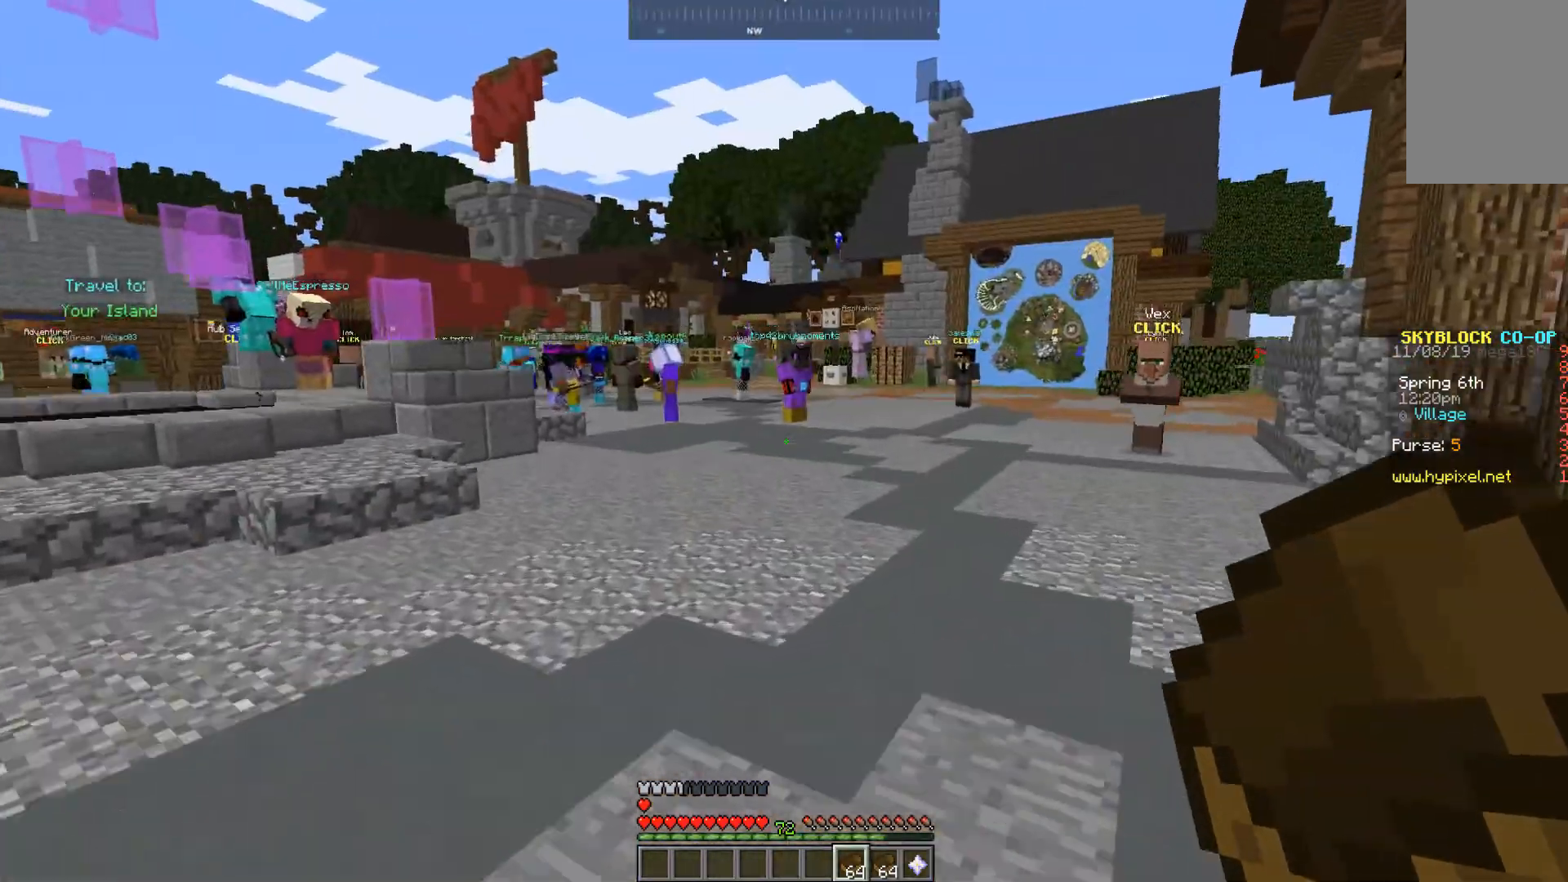
{"keys": ["space", "w"], "mouse": [], "events": []}
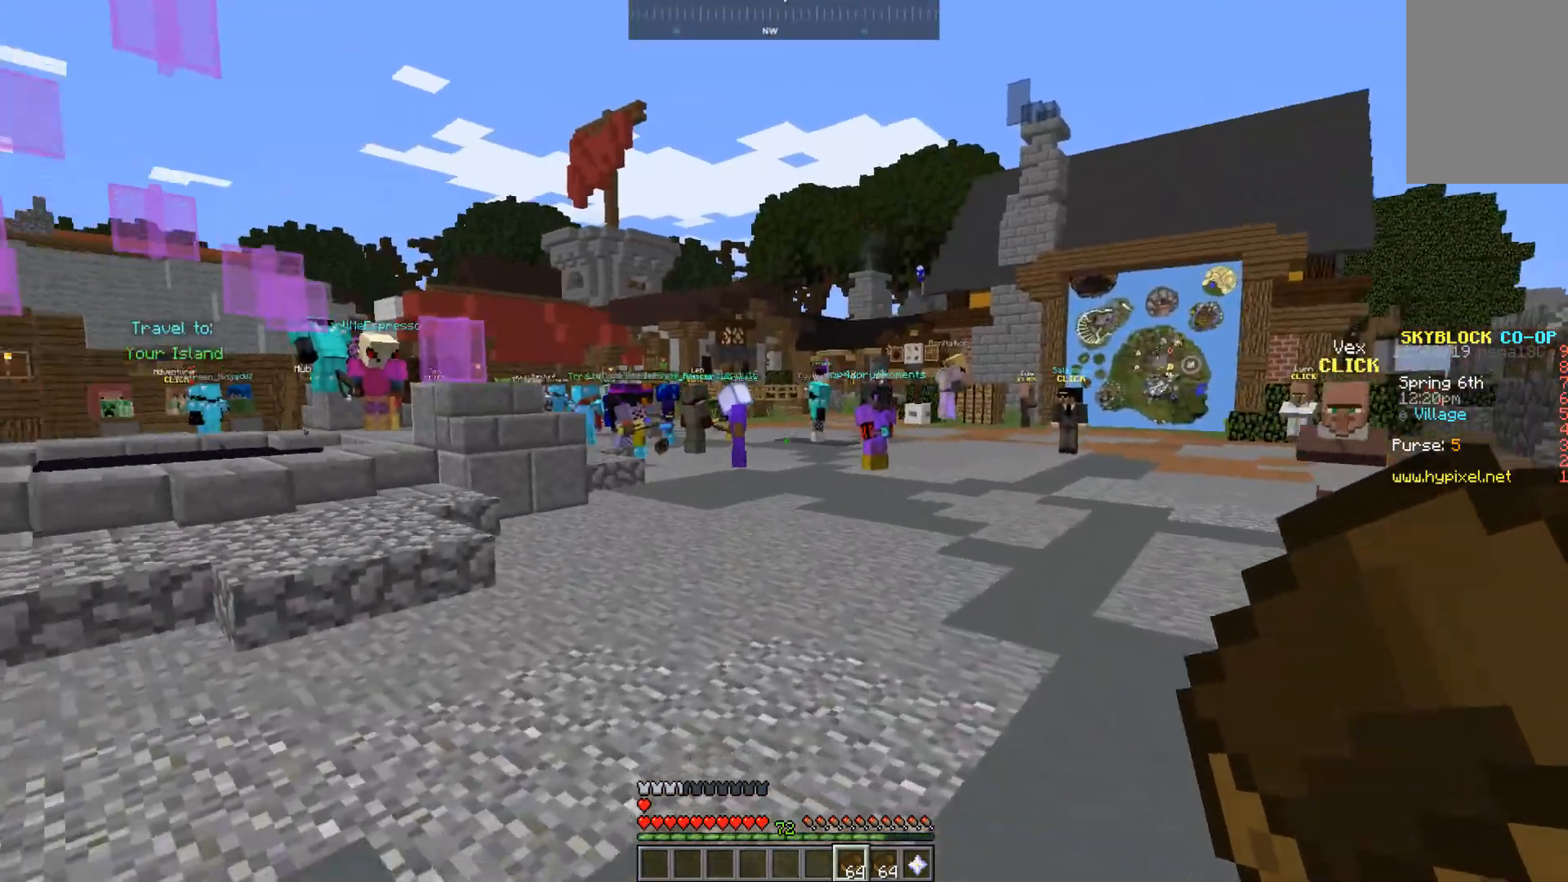
{"keys": [], "mouse": [], "events": [[67, "space", "up"], [67, "w", "up"]]}
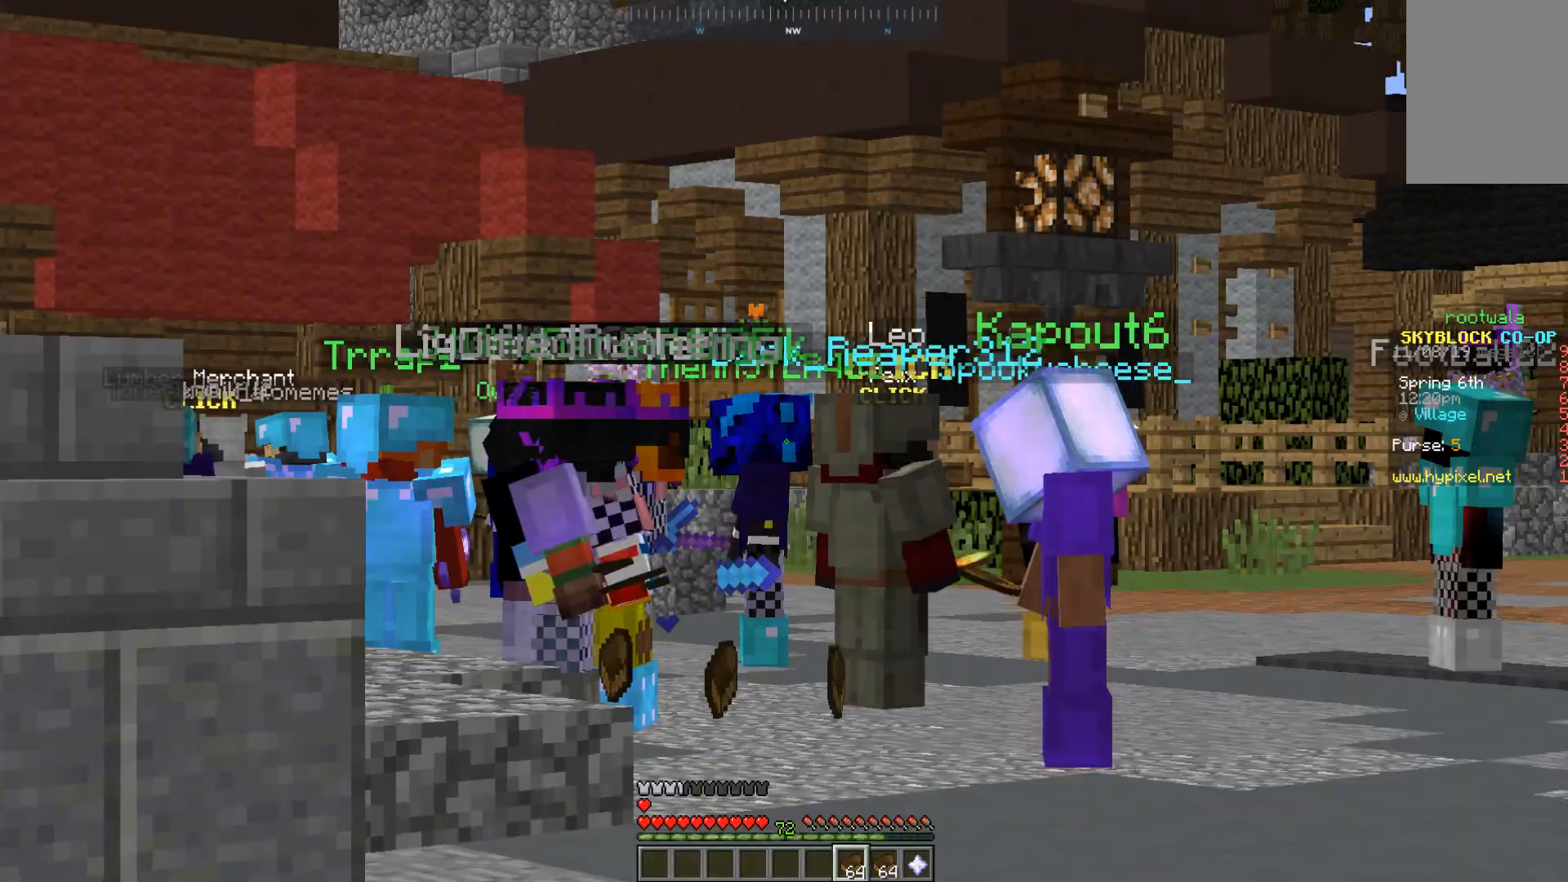
{"keys": [], "mouse": [], "events": [[367, "mouse_left", "down"], [467, "mouse_left", "up"]]}